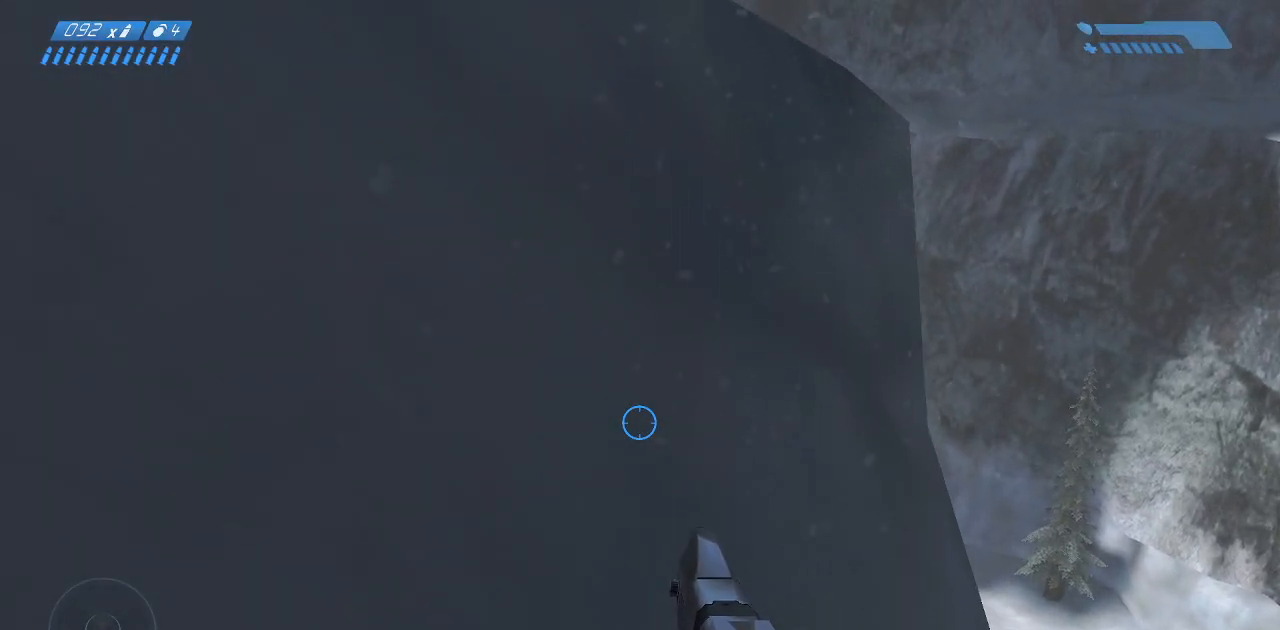
Gameplay with keyboard and mouse; each line is a JSON object with the keys and mouse buttons held at the frame after it. "events" lists presses ("down") and releases ("up") of "a", "ctrl", "d", "e", "f", "q", "r", "s", "shift", "space", "tab", "w", "mouse_left", "mouse_wheel", "mouse_right", "mouse_mb4" and "mouse_mb5" between this image and that frame as [ms after this image, input, new state], when the widget could be followed in between. "mouse_left", "mouse_wheel", "mouse_right", "mouse_mb4", "mouse_mb5" = the "left", "wheel", "right", "mb4", "mb5" buttons of the "mouse" list. No other keys are recorded. "wheel" means that the mouse wheel is clicked or scrolled. Mouse movement is not recorded.
{"keys": ["w"], "mouse": [], "events": []}
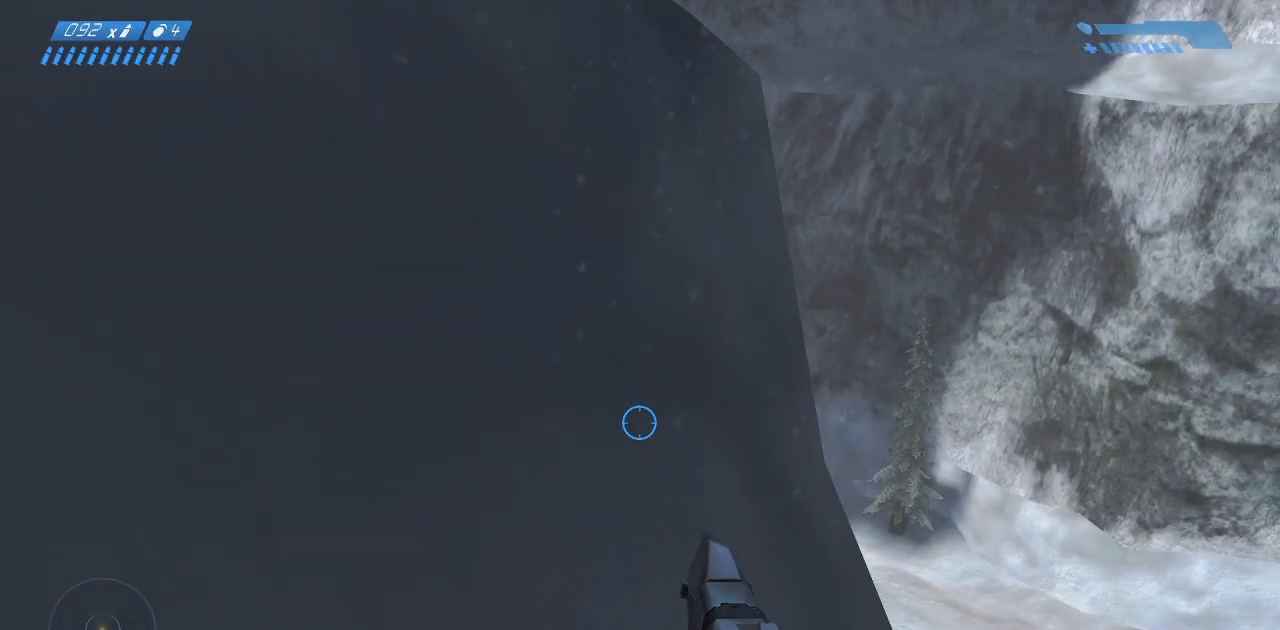
{"keys": [], "mouse": [], "events": [[500, "w", "up"]]}
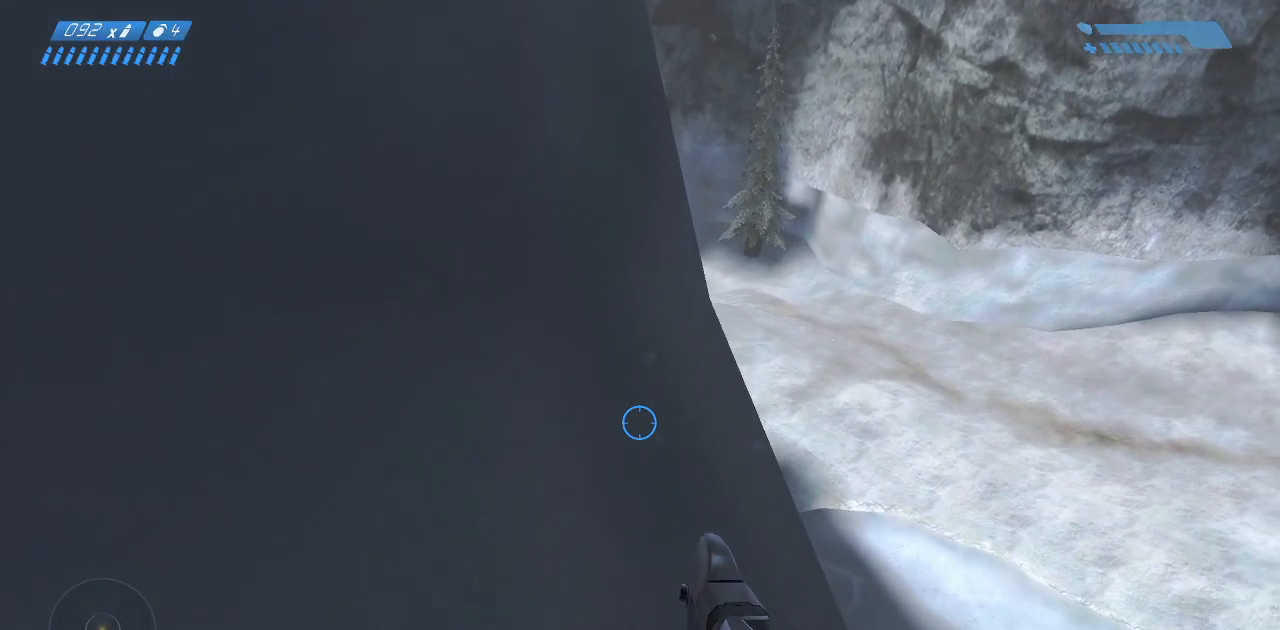
{"keys": ["w"], "mouse": [], "events": [[350, "w", "down"]]}
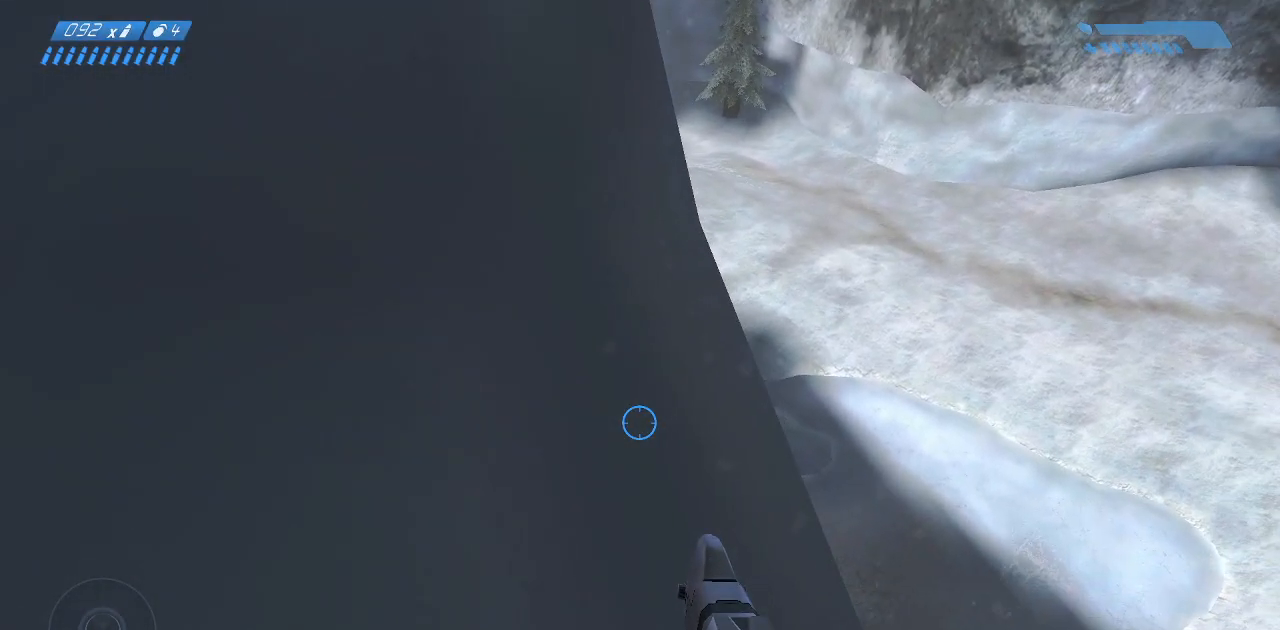
{"keys": ["w"], "mouse": [], "events": [[183, "w", "up"], [433, "w", "down"]]}
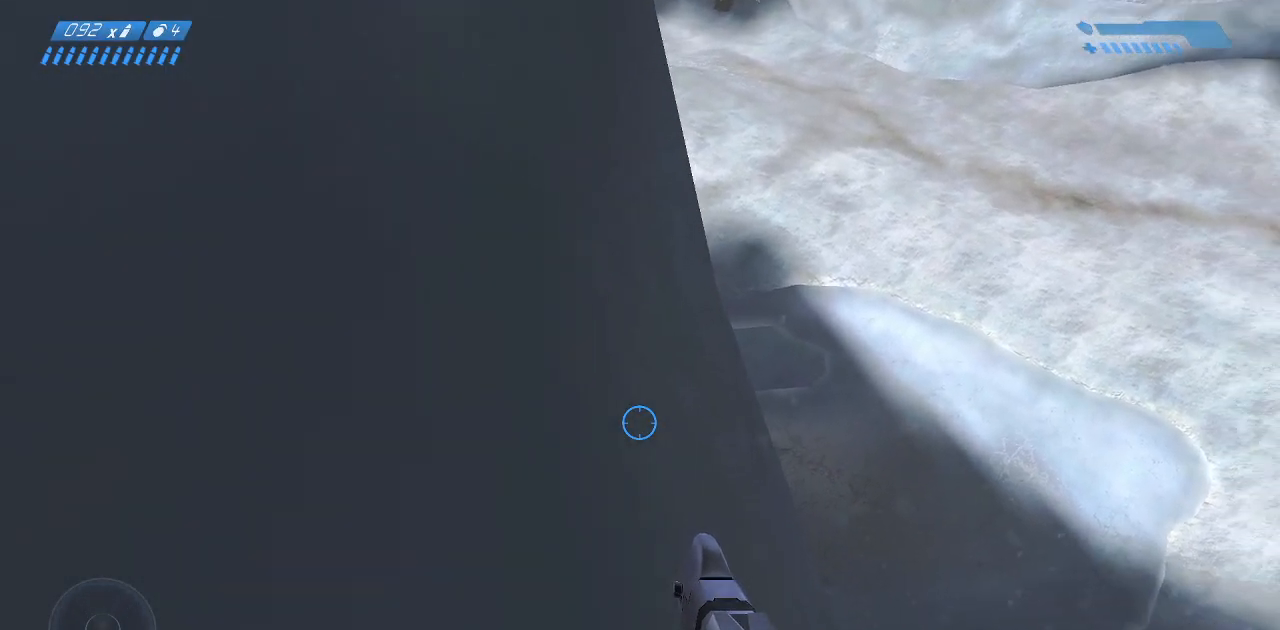
{"keys": [], "mouse": [], "events": [[400, "w", "up"]]}
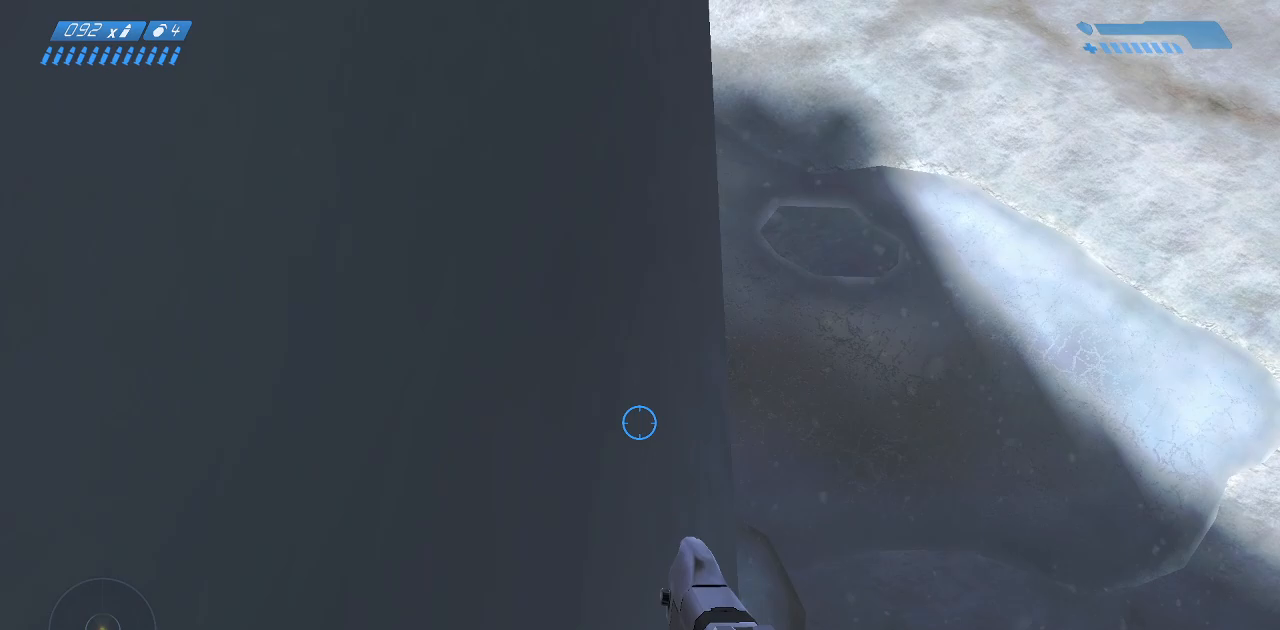
{"keys": ["w"], "mouse": [], "events": [[150, "w", "down"]]}
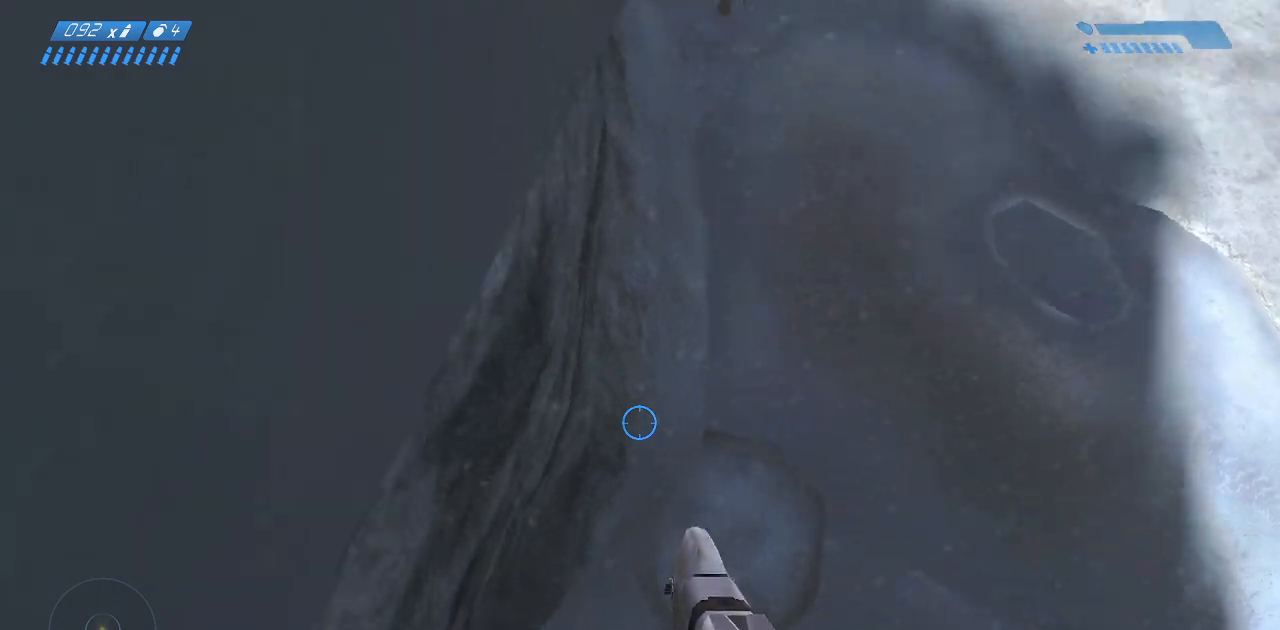
{"keys": ["a"], "mouse": [], "events": [[367, "a", "down"], [367, "w", "up"]]}
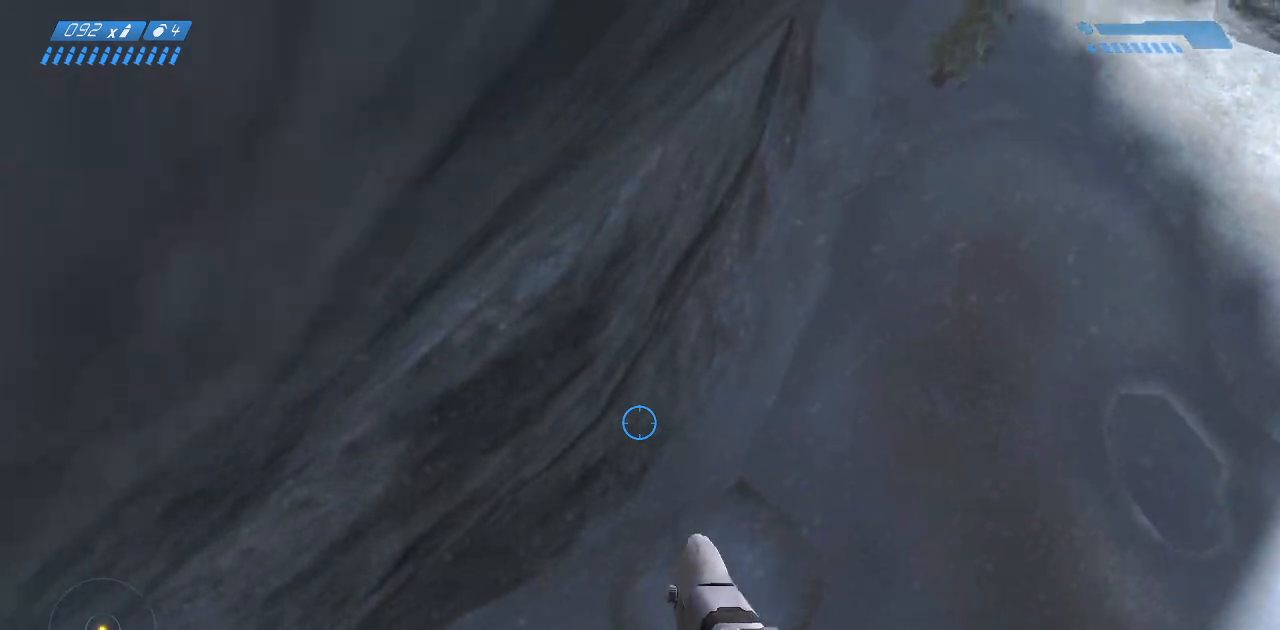
{"keys": ["a"], "mouse": [], "events": [[367, "a", "up"], [483, "a", "down"]]}
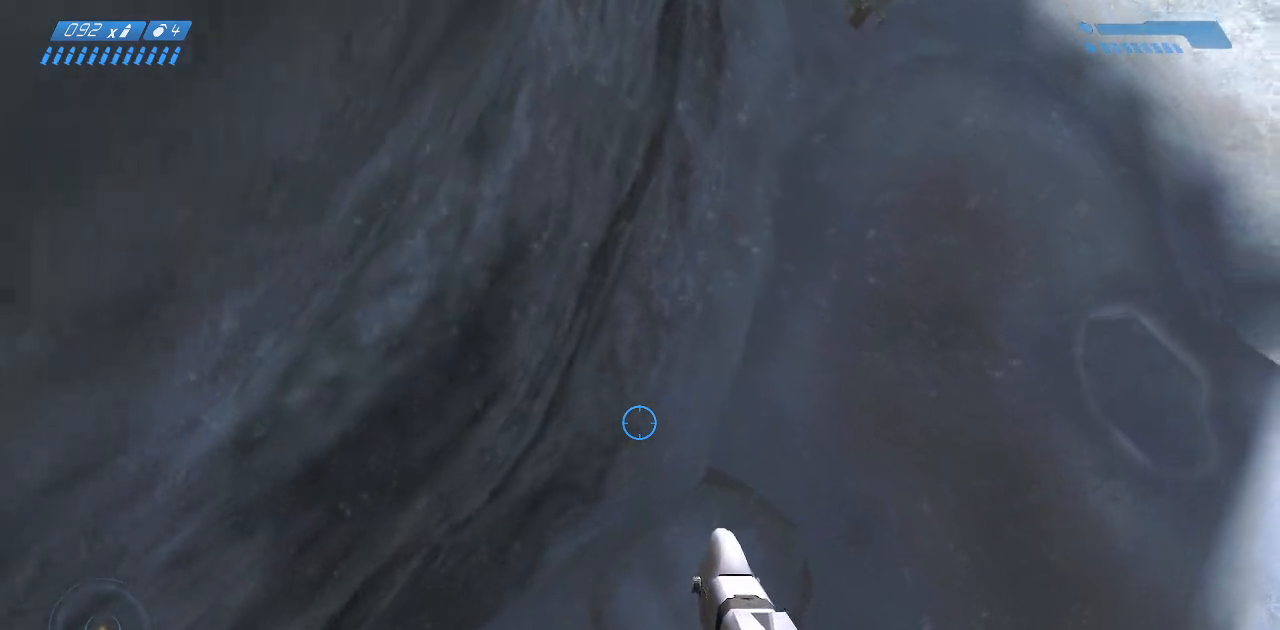
{"keys": ["a", "w"], "mouse": [], "events": [[233, "a", "up"], [367, "w", "down"], [500, "a", "down"]]}
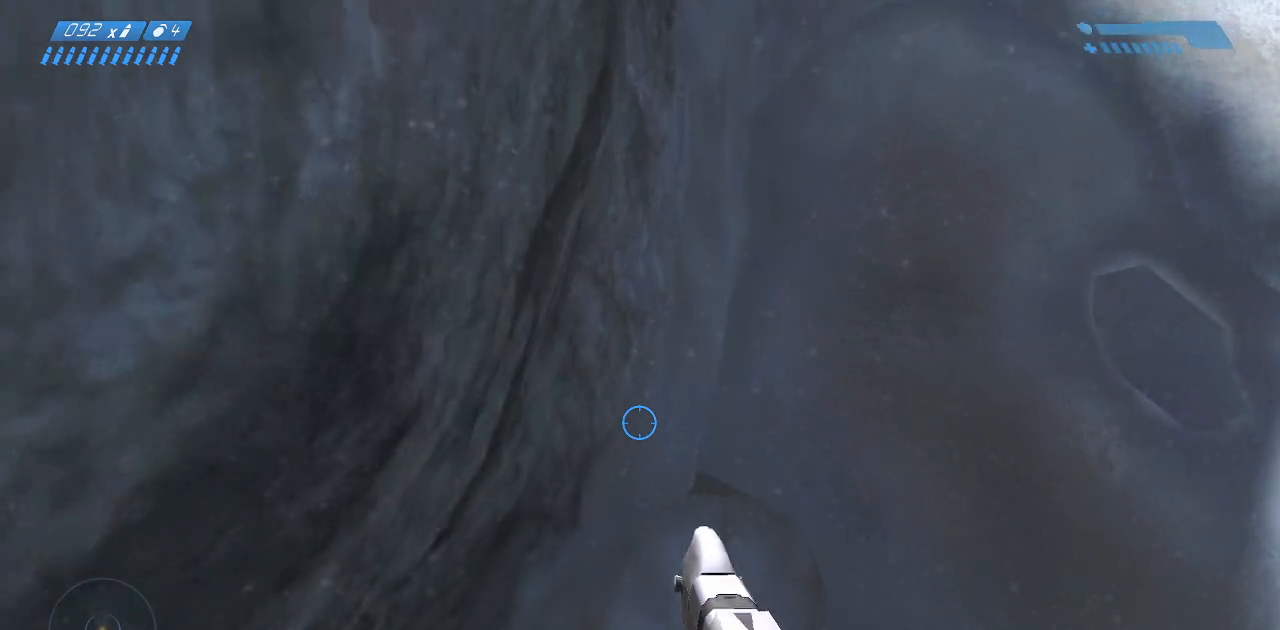
{"keys": ["a"], "mouse": [], "events": [[133, "w", "up"]]}
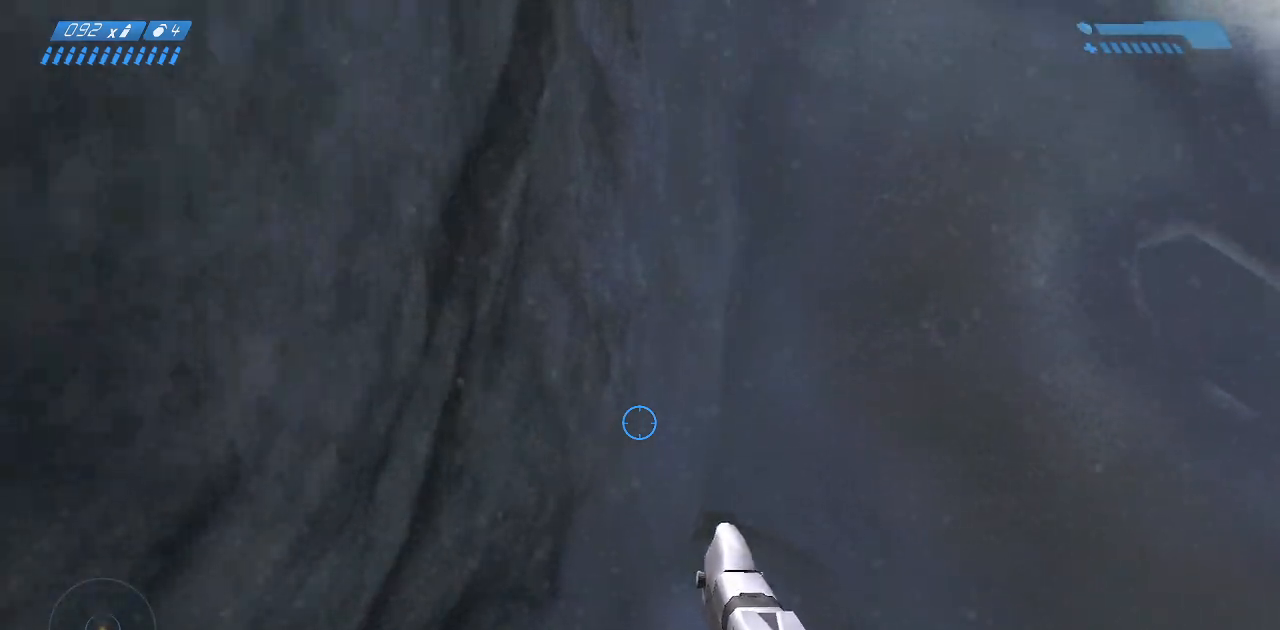
{"keys": ["a", "w"], "mouse": [], "events": [[167, "a", "up"], [317, "w", "down"], [333, "a", "down"], [367, "w", "up"], [483, "w", "down"]]}
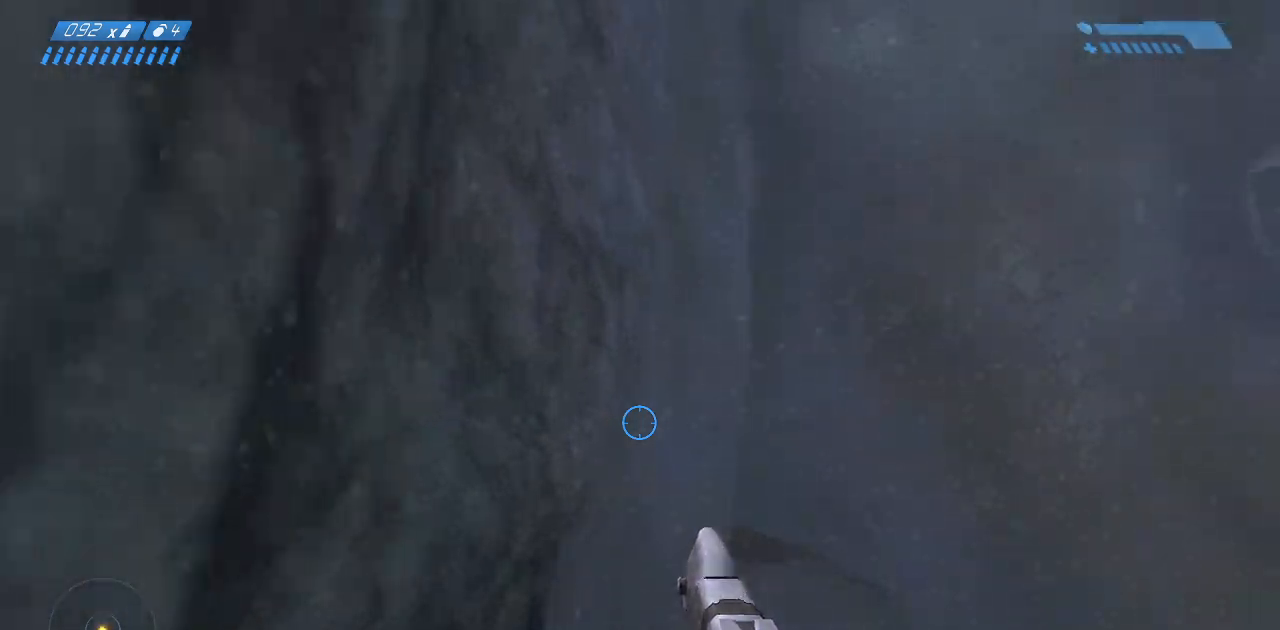
{"keys": ["w"], "mouse": [], "events": [[250, "a", "up"]]}
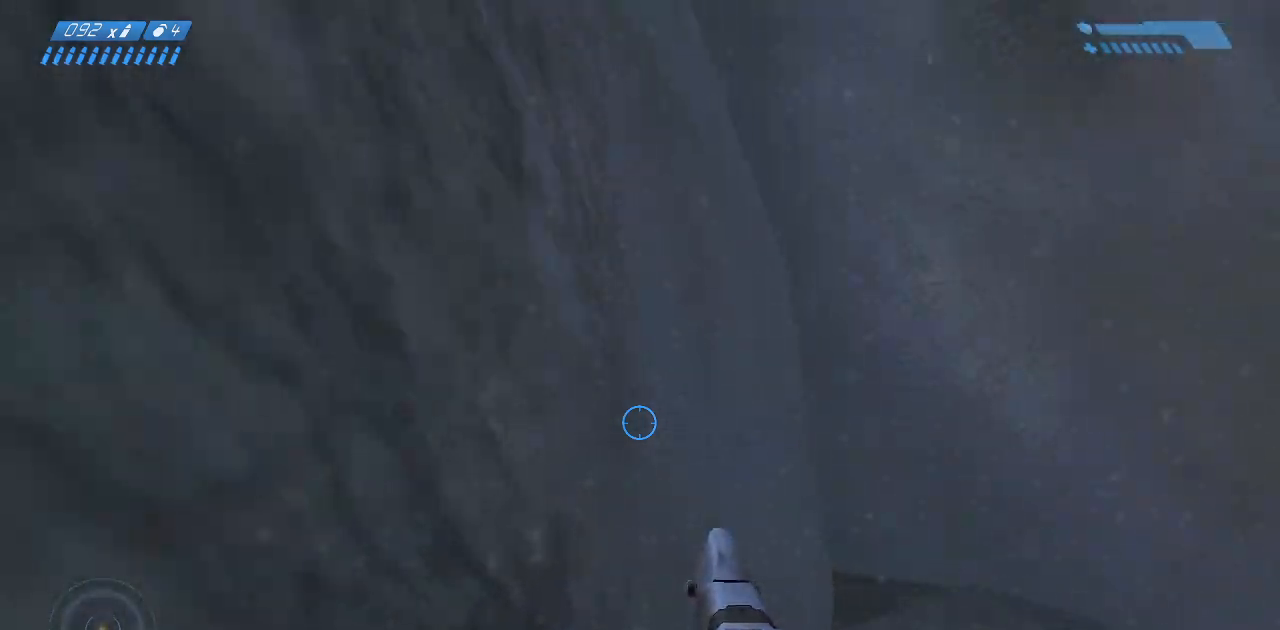
{"keys": ["w"], "mouse": [], "events": []}
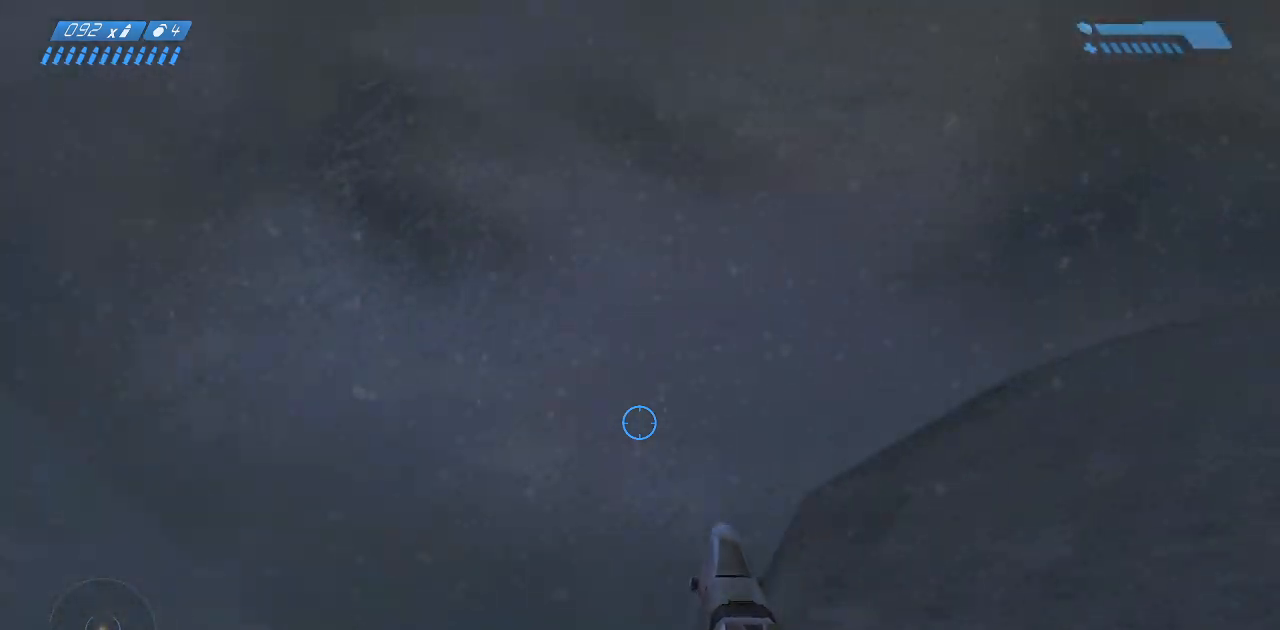
{"keys": ["ctrl", "w"], "mouse": [], "events": [[500, "ctrl", "down"]]}
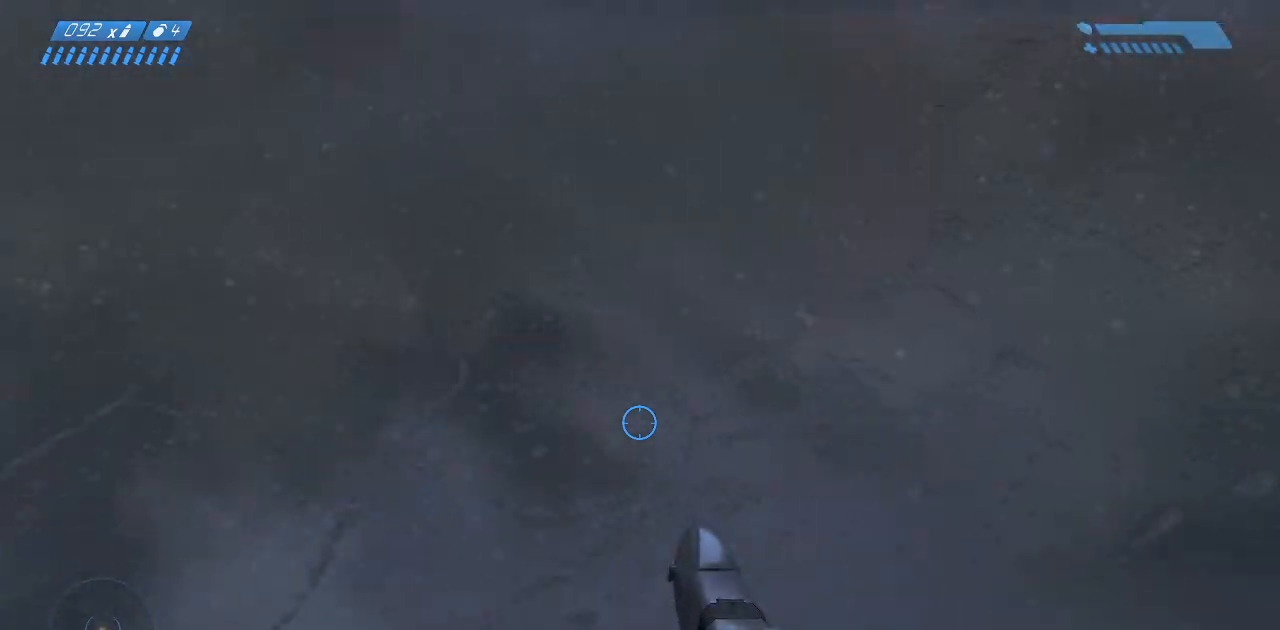
{"keys": ["w"], "mouse": [], "events": [[417, "ctrl", "up"]]}
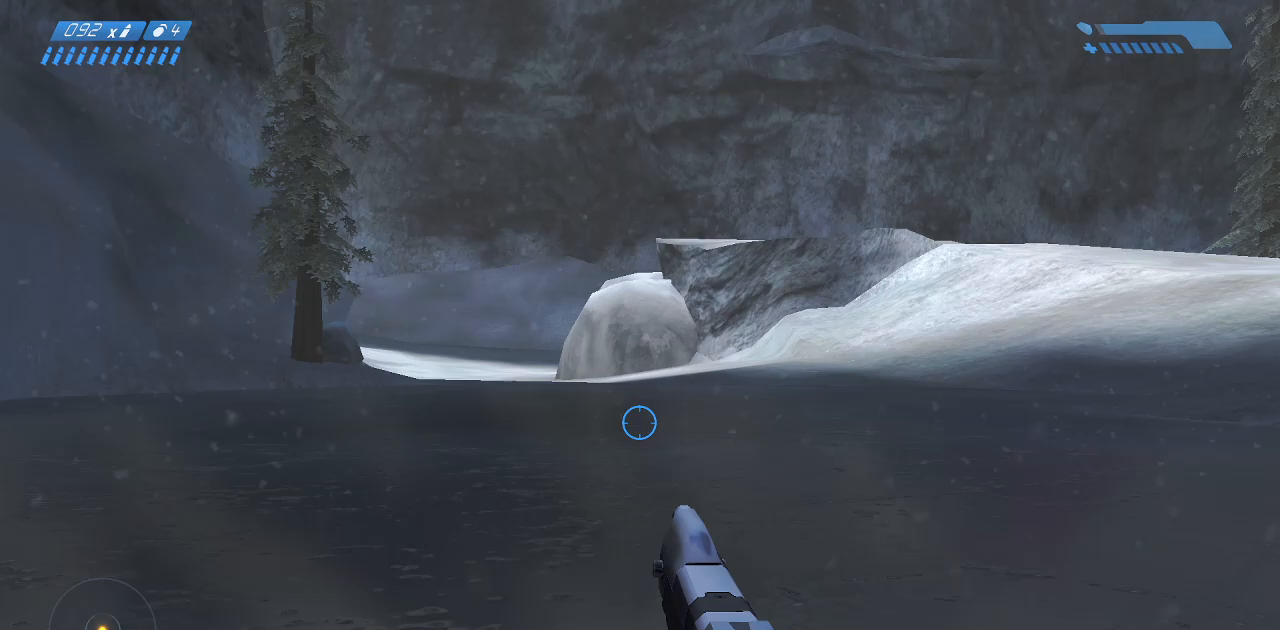
{"keys": [], "mouse": [], "events": [[450, "w", "up"]]}
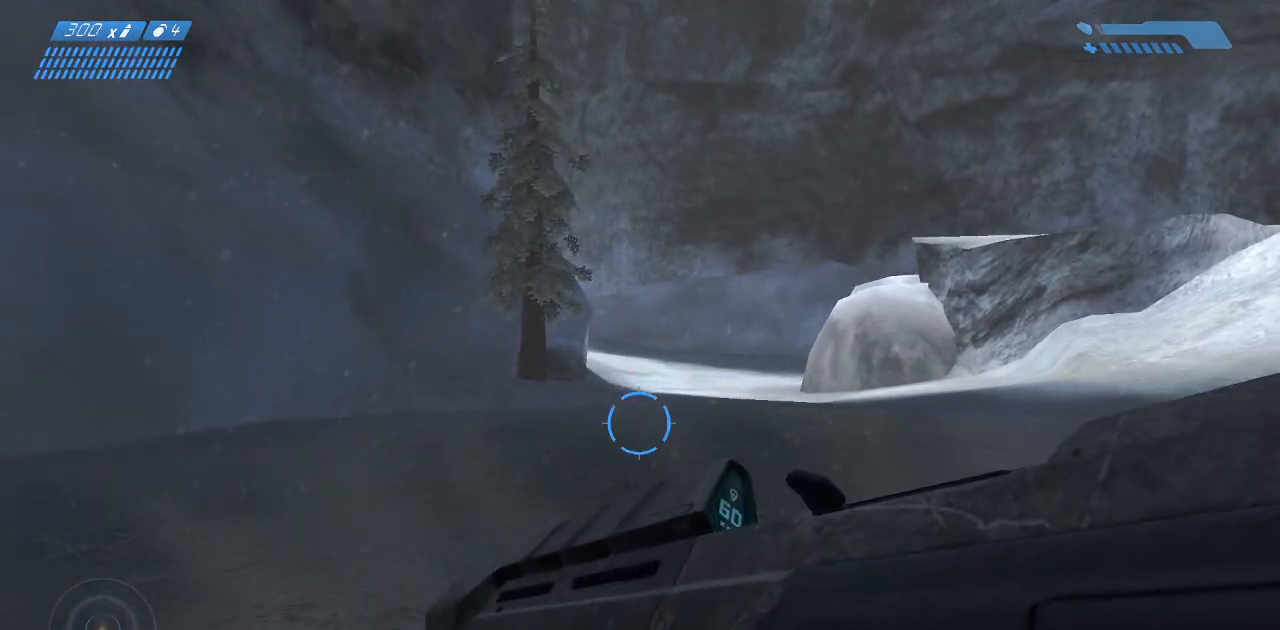
{"keys": [], "mouse": [], "events": []}
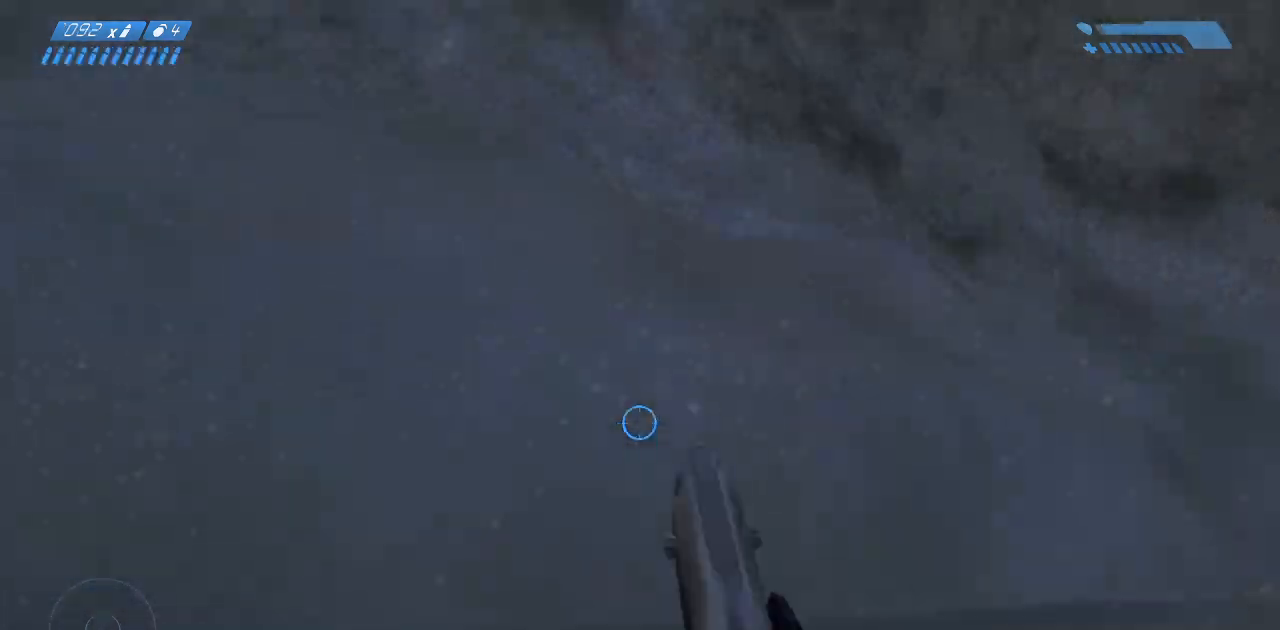
{"keys": [], "mouse": ["mb4"], "events": [[483, "mouse_mb4", "down"]]}
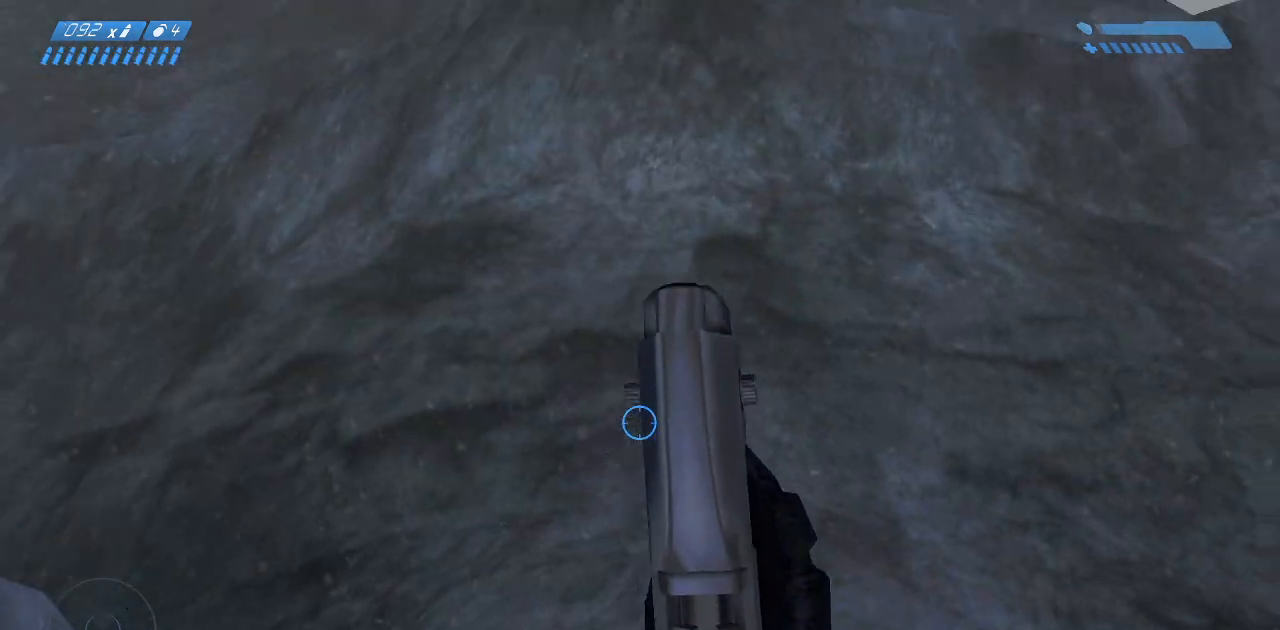
{"keys": [], "mouse": [], "events": [[183, "mouse_mb4", "up"]]}
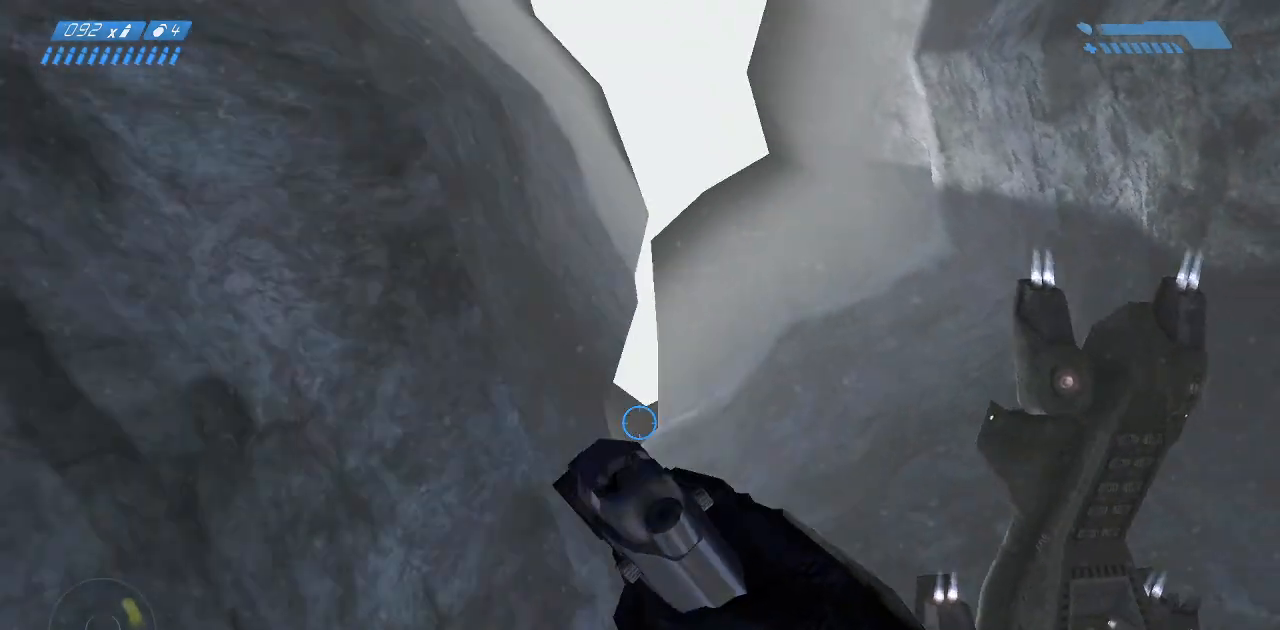
{"keys": [], "mouse": [], "events": []}
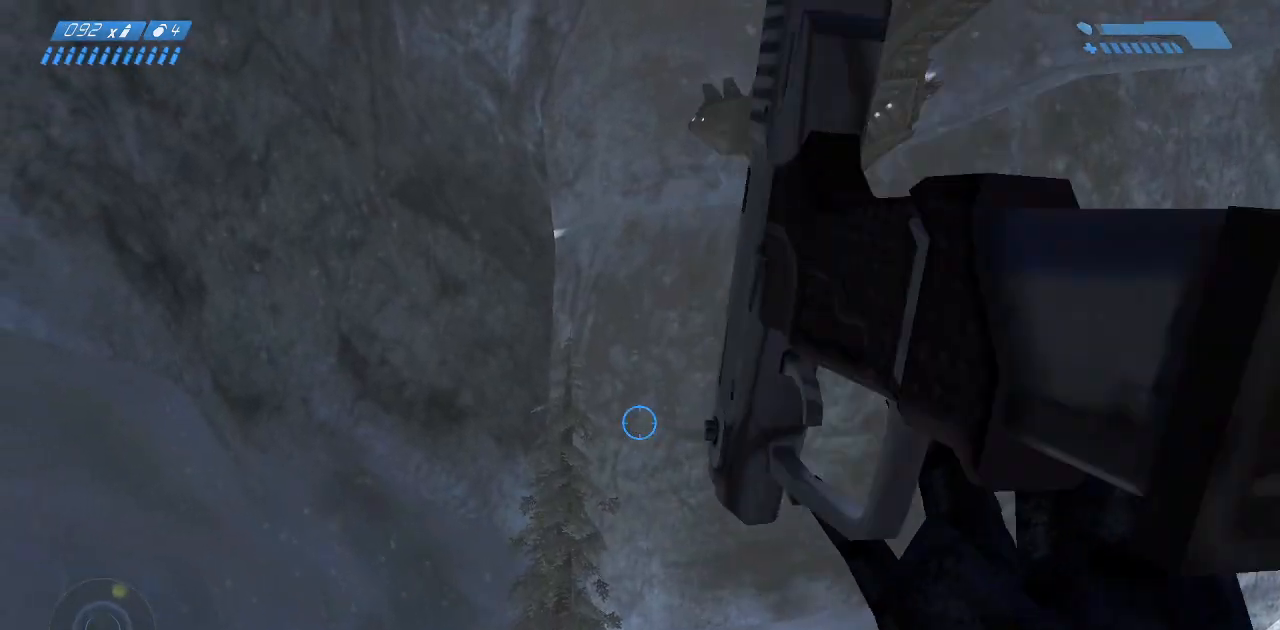
{"keys": [], "mouse": [], "events": []}
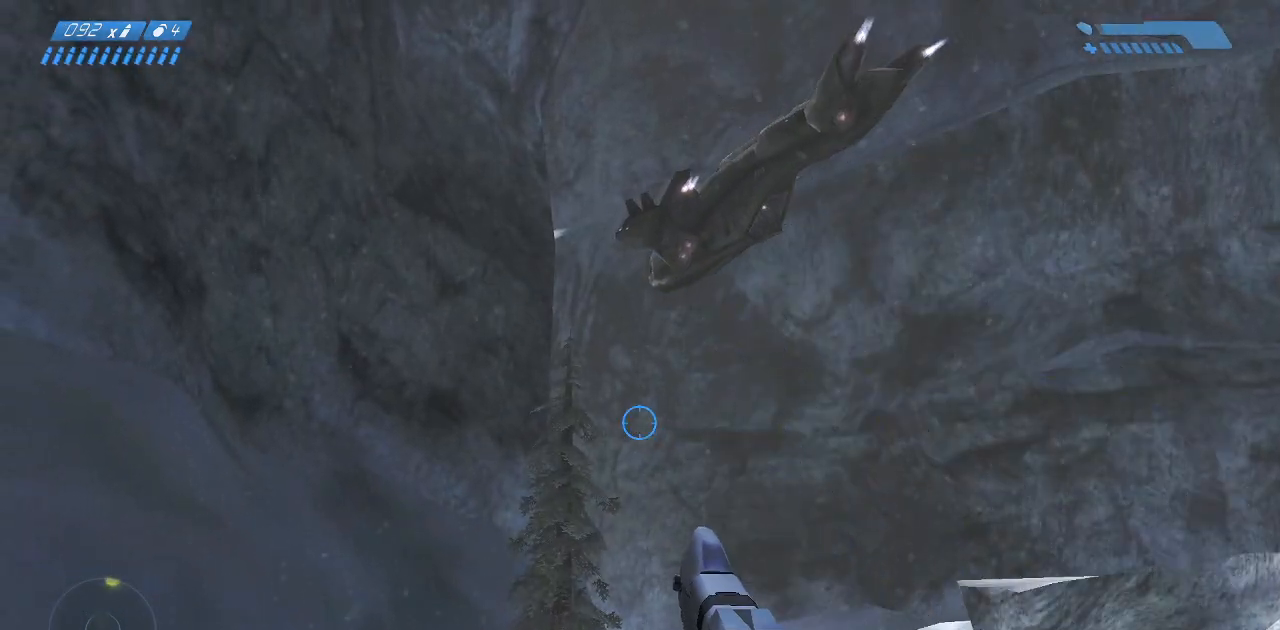
{"keys": [], "mouse": [], "events": []}